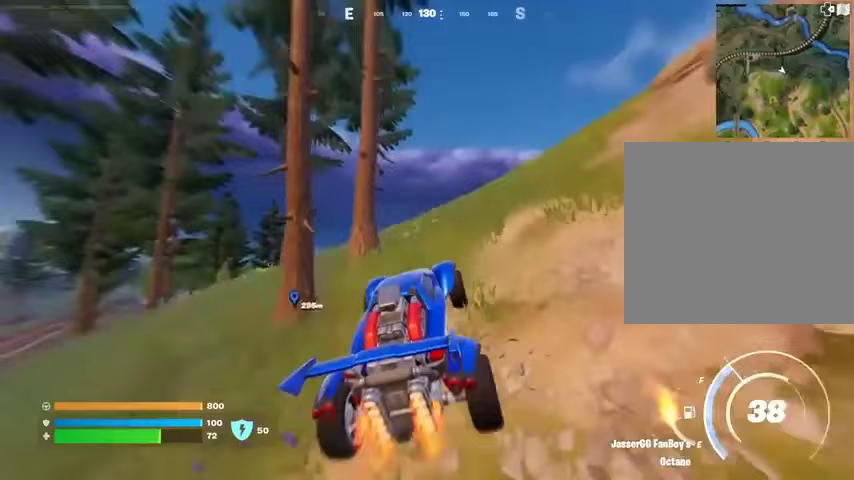
Gameplay with a controller (PlayStation layout); each line is a JSON object with the inputs held at the frame after it. "events" lists button and stick changes between this image and that frame as [ms after this image, input, new state], when the widget could be followed in between.
{"buttons": ["L3"], "left_stick": "up-right", "right_stick": "center", "events": [[267, "right_stick", "down"], [400, "right_stick", "center"]]}
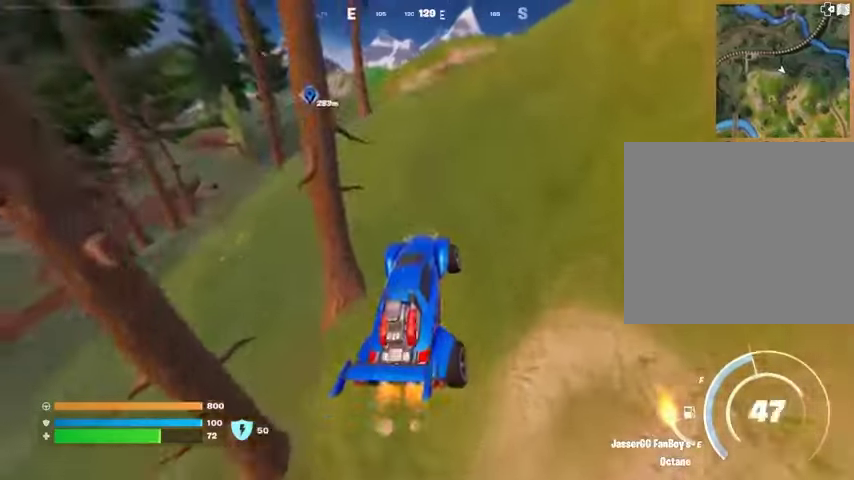
{"buttons": ["L3"], "left_stick": "up", "right_stick": "center", "events": [[233, "left_stick", "up"]]}
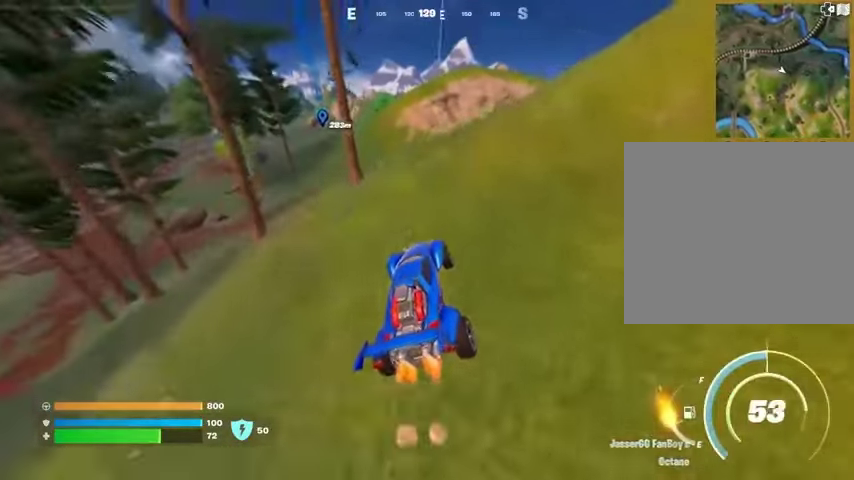
{"buttons": ["L3"], "left_stick": "up", "right_stick": "center", "events": []}
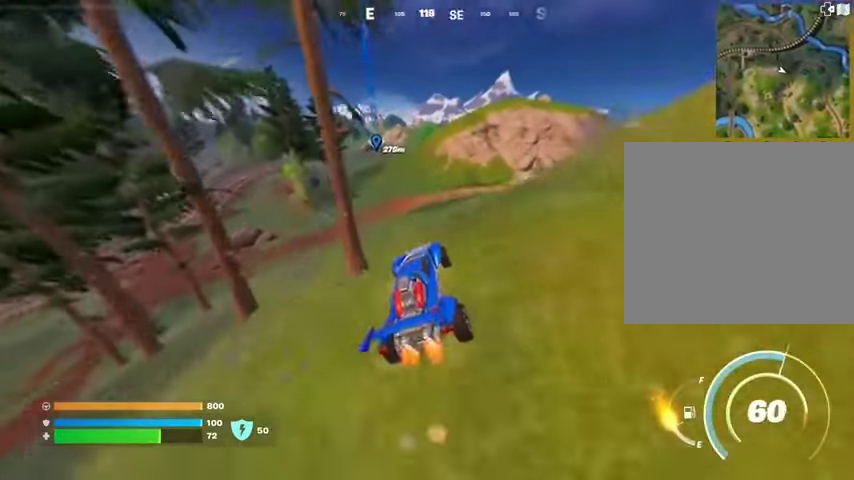
{"buttons": ["L3"], "left_stick": "up", "right_stick": "center", "events": []}
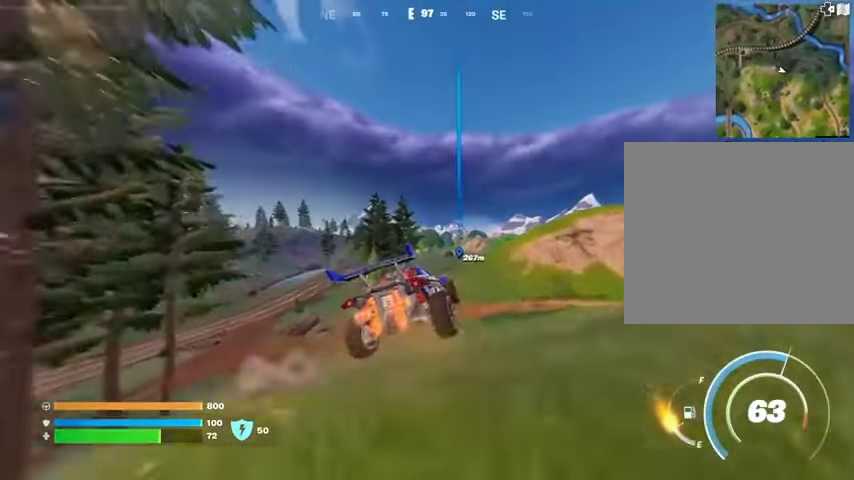
{"buttons": ["L3"], "left_stick": "up", "right_stick": "center", "events": []}
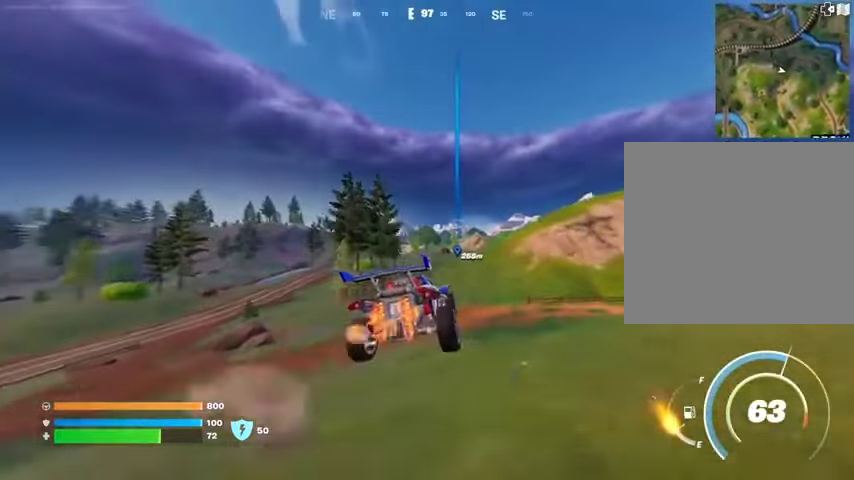
{"buttons": [], "left_stick": "up", "right_stick": "center", "events": [[33, "L3", "up"], [167, "left_stick", "center"], [367, "left_stick", "up"]]}
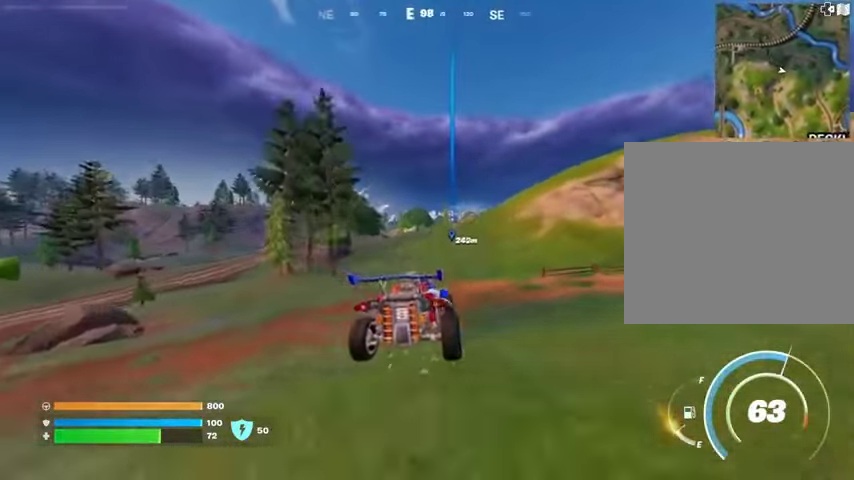
{"buttons": [], "left_stick": "up", "right_stick": "center", "events": [[200, "DPAD_RIGHT", "down"], [333, "DPAD_RIGHT", "up"]]}
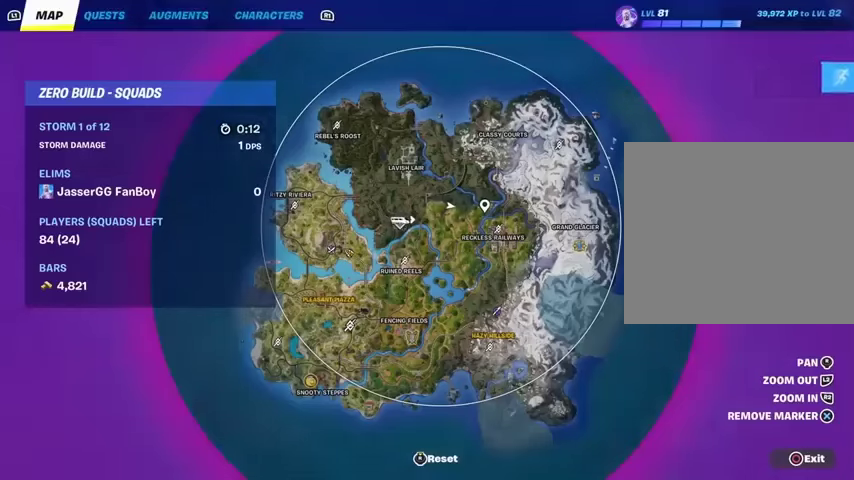
{"buttons": [], "left_stick": "up", "right_stick": "center", "events": []}
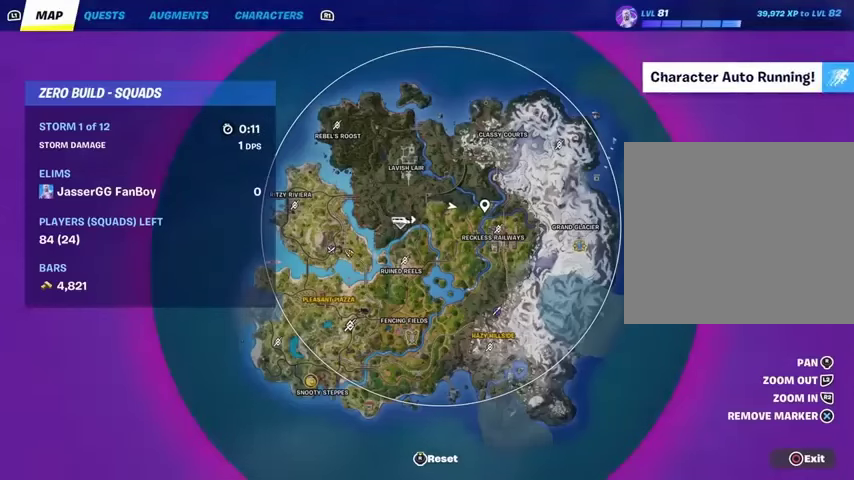
{"buttons": [], "left_stick": "up-right", "right_stick": "center", "events": [[300, "left_stick", "up-right"]]}
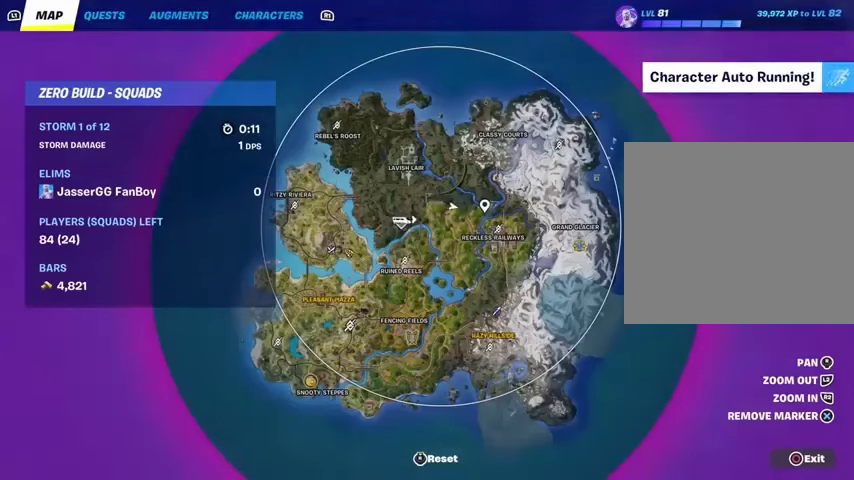
{"buttons": [], "left_stick": "up-right", "right_stick": "center", "events": [[167, "CIRCLE", "down"], [267, "CIRCLE", "up"]]}
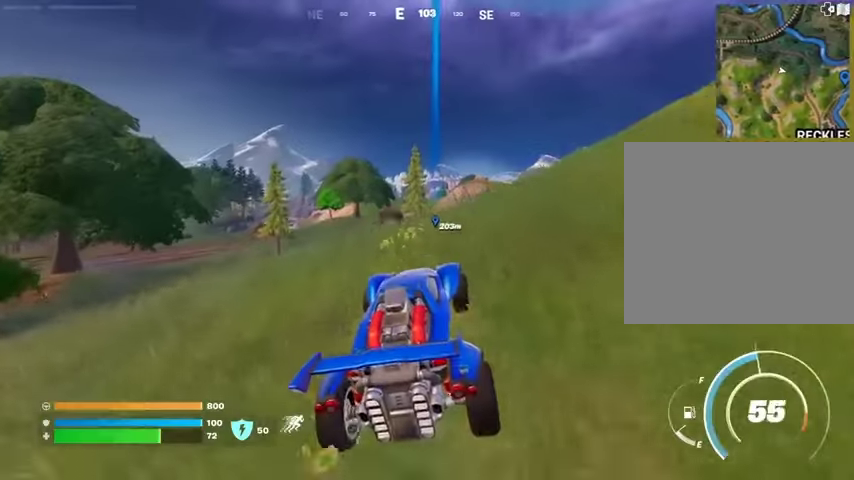
{"buttons": ["L3"], "left_stick": "up-right", "right_stick": "center", "events": [[100, "L3", "down"]]}
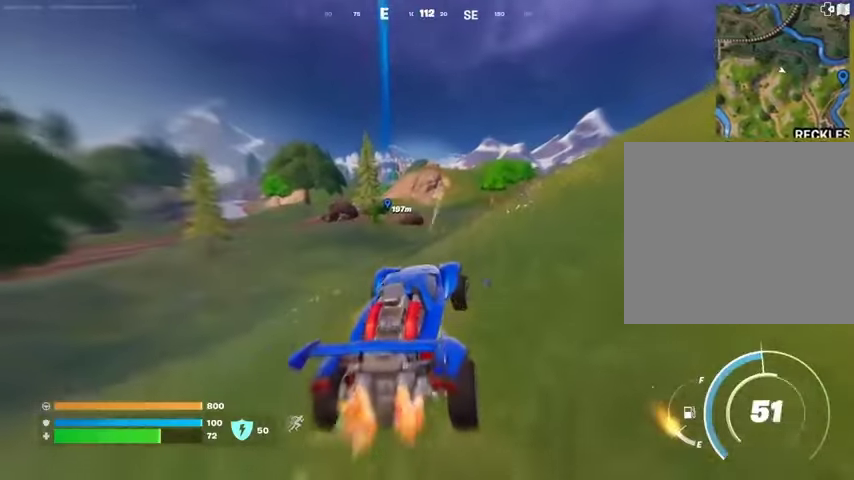
{"buttons": [], "left_stick": "up", "right_stick": "center", "events": [[267, "left_stick", "up"], [433, "L3", "up"]]}
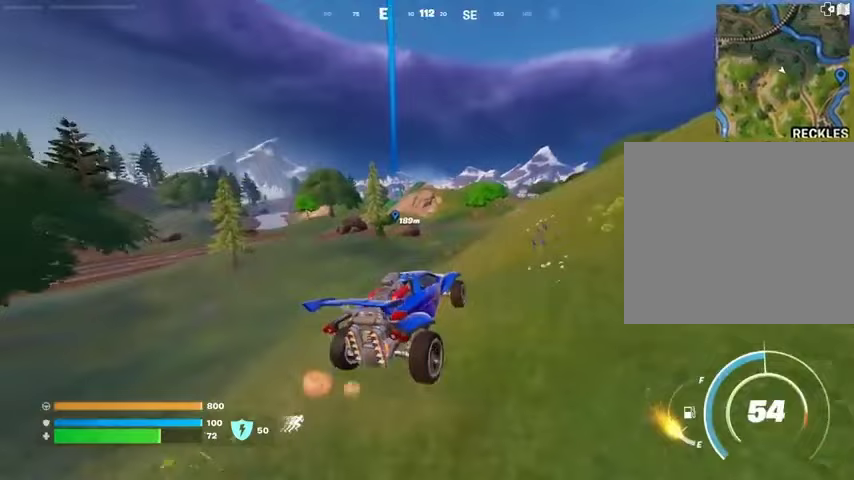
{"buttons": [], "left_stick": "center", "right_stick": "center", "events": [[100, "left_stick", "center"], [167, "DPAD_UP", "down"], [267, "DPAD_UP", "up"]]}
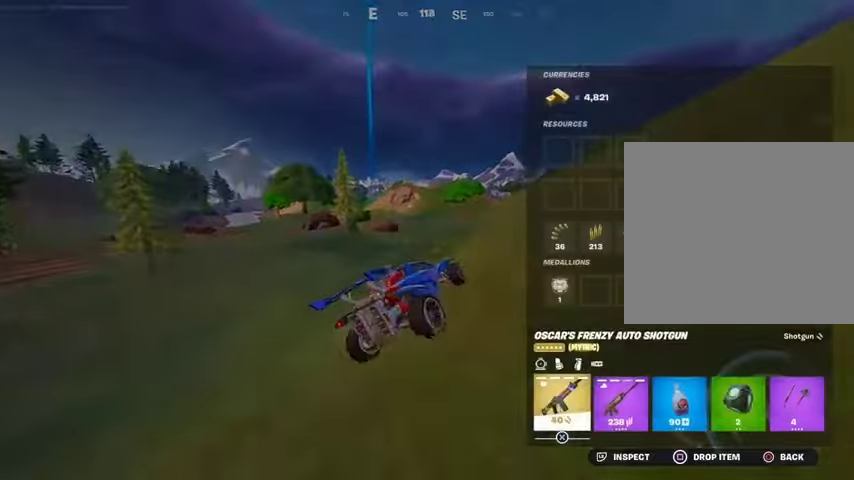
{"buttons": ["CIRCLE"], "left_stick": "up-left", "right_stick": "center", "events": [[33, "left_stick", "up"], [367, "left_stick", "up-left"], [433, "CIRCLE", "down"]]}
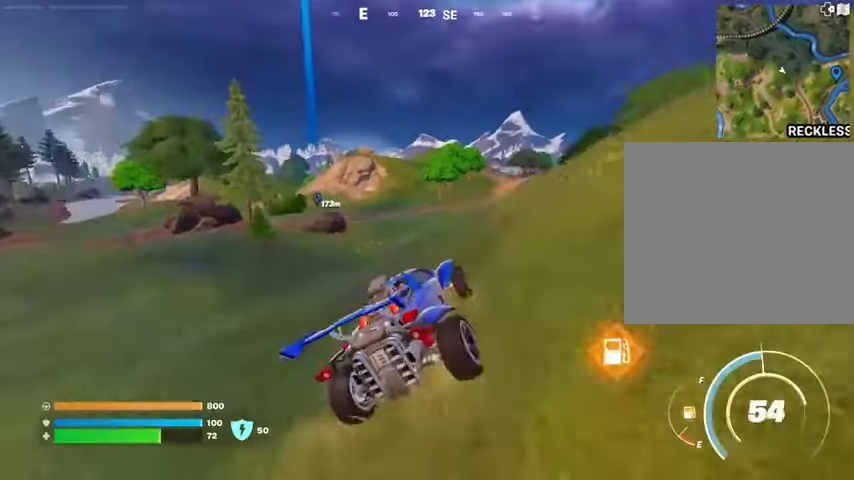
{"buttons": ["L3"], "left_stick": "up-left", "right_stick": "center", "events": [[33, "CIRCLE", "up"], [500, "L3", "down"]]}
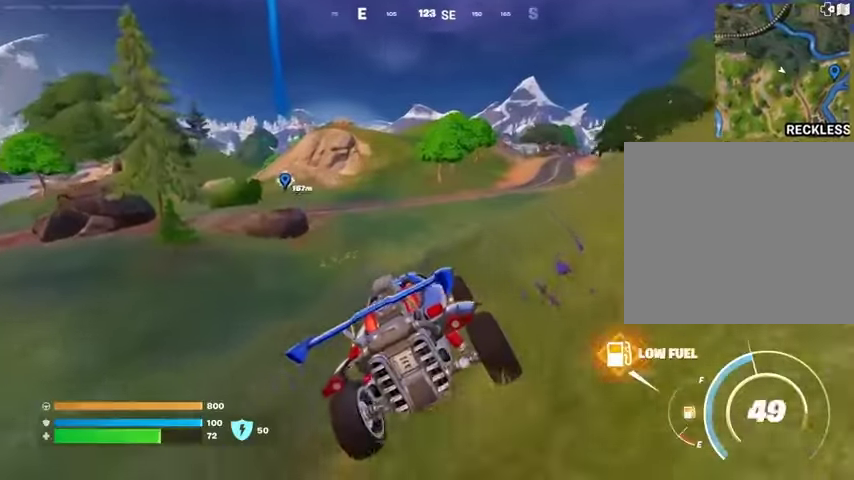
{"buttons": ["L3"], "left_stick": "up-right", "right_stick": "center", "events": [[67, "left_stick", "up"], [333, "left_stick", "up-right"]]}
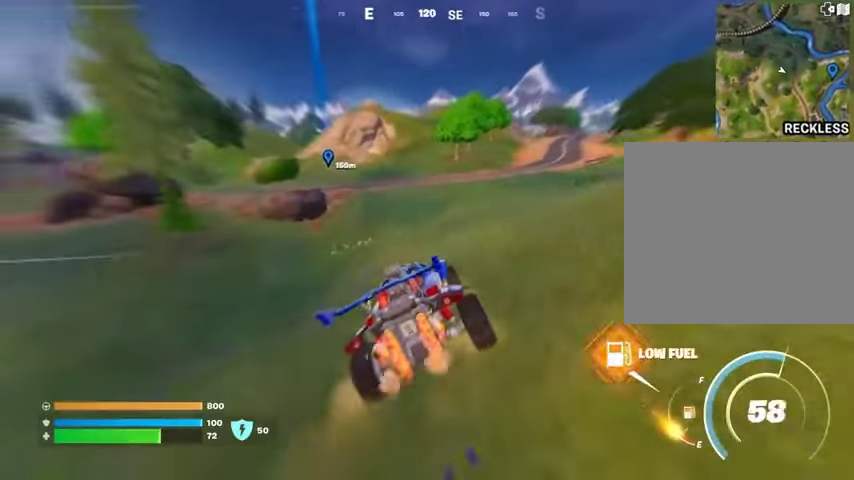
{"buttons": ["L3"], "left_stick": "up-right", "right_stick": "center", "events": []}
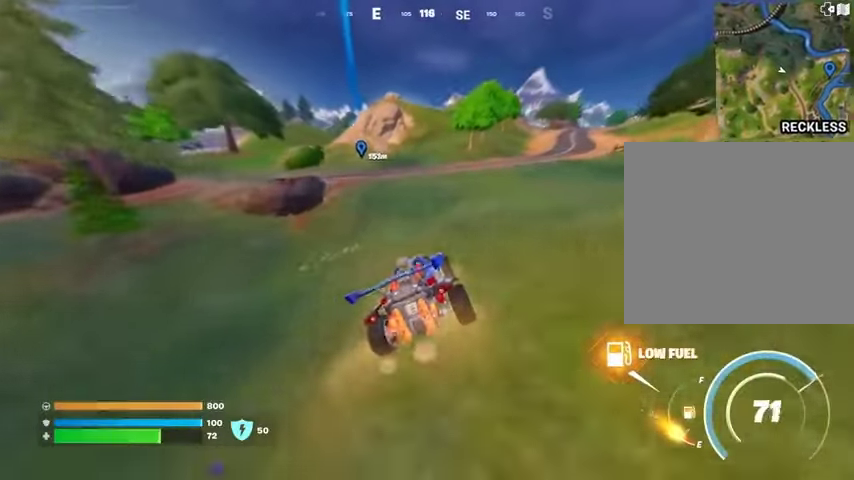
{"buttons": ["L3"], "left_stick": "up-right", "right_stick": "center", "events": []}
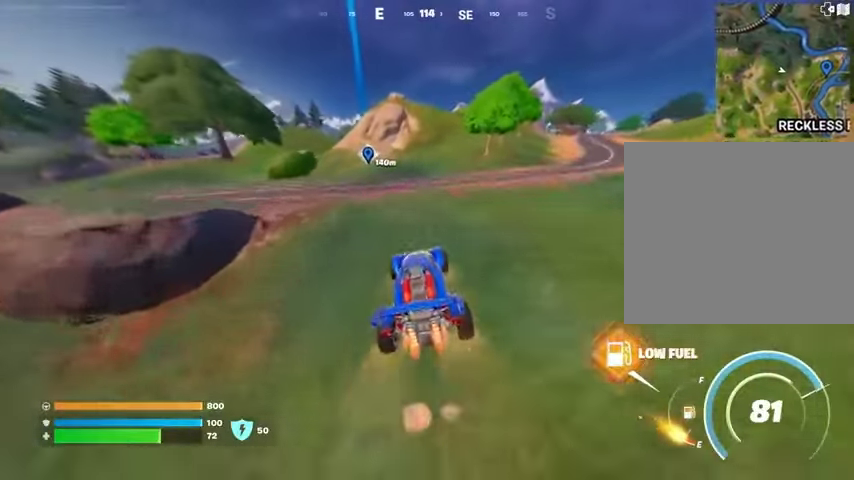
{"buttons": ["L3"], "left_stick": "up-right", "right_stick": "center", "events": [[333, "right_stick", "left"], [500, "right_stick", "center"]]}
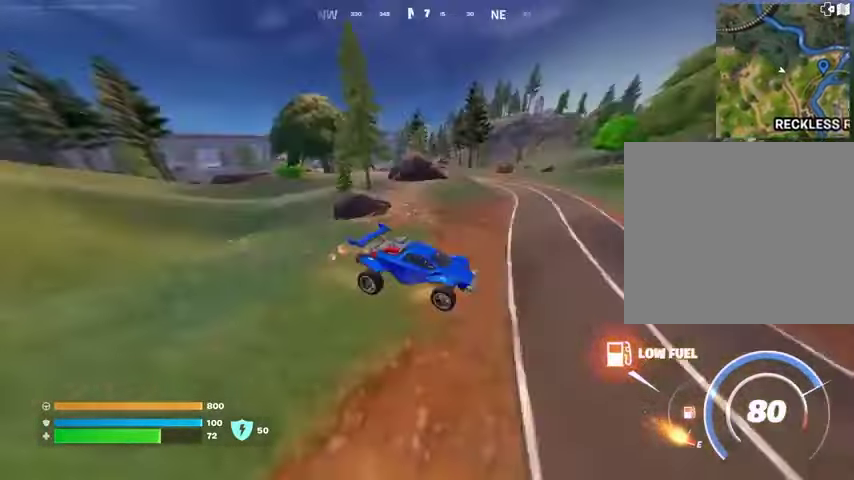
{"buttons": ["L3"], "left_stick": "up-right", "right_stick": "center", "events": [[133, "right_stick", "right"], [367, "right_stick", "center"]]}
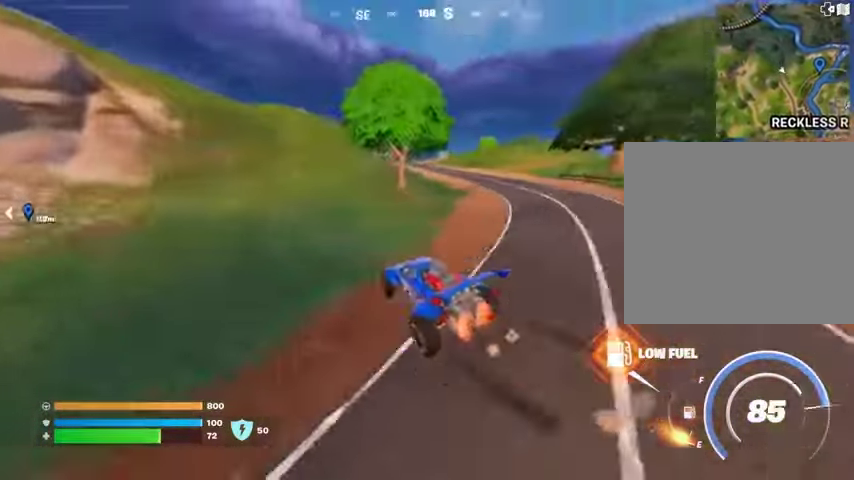
{"buttons": ["L3"], "left_stick": "up-left", "right_stick": "center", "events": [[233, "left_stick", "up"], [233, "right_stick", "left"], [300, "right_stick", "center"], [367, "left_stick", "up-left"]]}
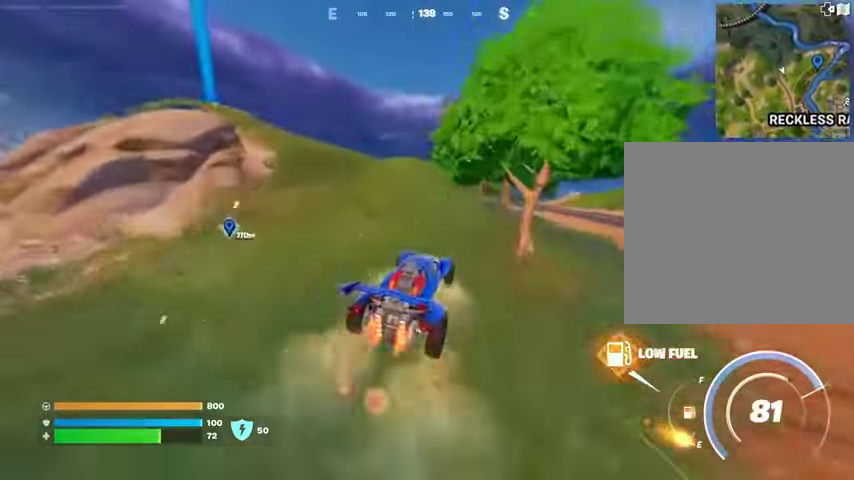
{"buttons": ["SQUARE"], "left_stick": "up-left", "right_stick": "center", "events": [[100, "L3", "up"], [133, "SQUARE", "down"], [133, "left_stick", "up"], [333, "left_stick", "up-left"]]}
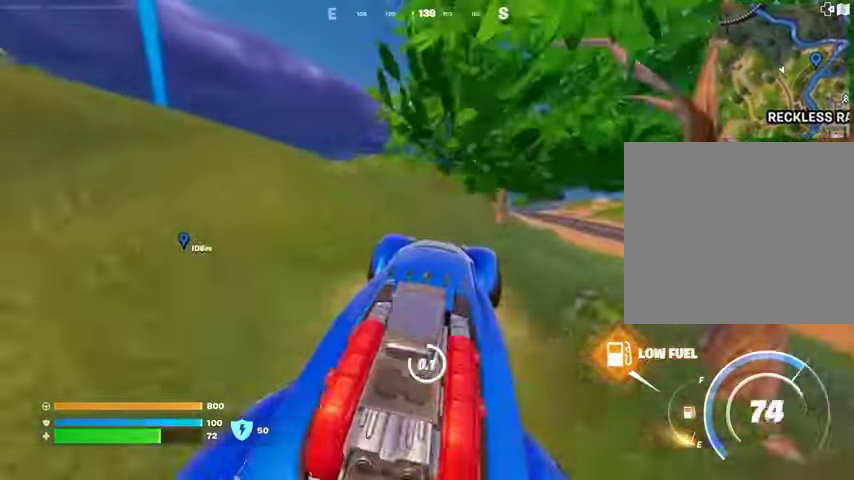
{"buttons": ["L3"], "left_stick": "up-left", "right_stick": "center", "events": [[167, "SQUARE", "up"], [200, "right_stick", "left"], [300, "right_stick", "center"], [400, "L3", "down"]]}
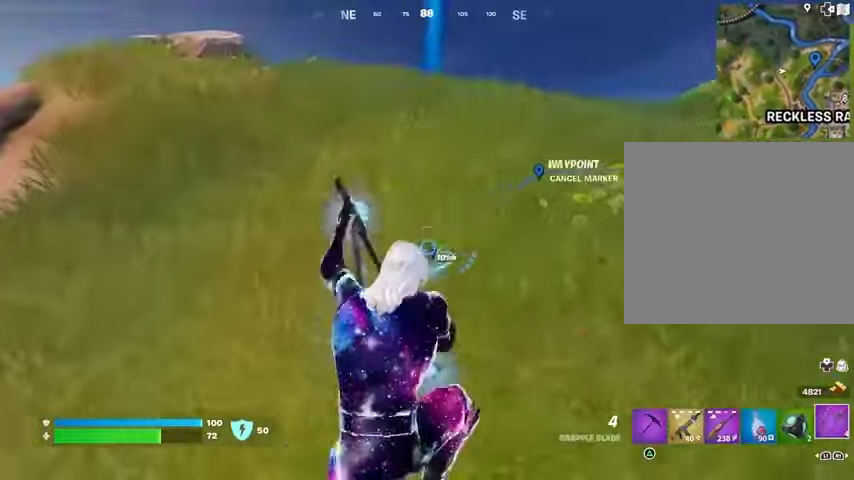
{"buttons": ["L3"], "left_stick": "up-left", "right_stick": "center", "events": [[33, "L3", "up"], [500, "L3", "down"]]}
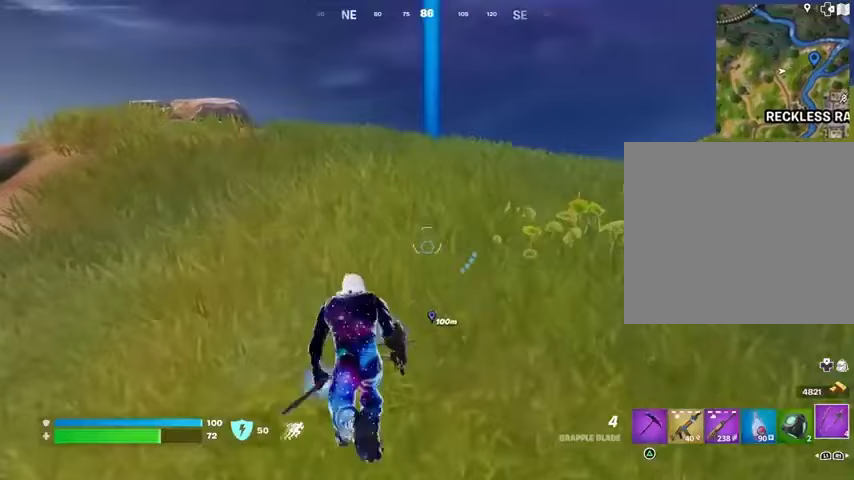
{"buttons": ["L1"], "left_stick": "up-left", "right_stick": "center", "events": [[100, "L3", "up"], [200, "right_stick", "down-right"], [300, "right_stick", "center"], [367, "CROSS", "down"], [467, "CROSS", "up"], [500, "L1", "down"]]}
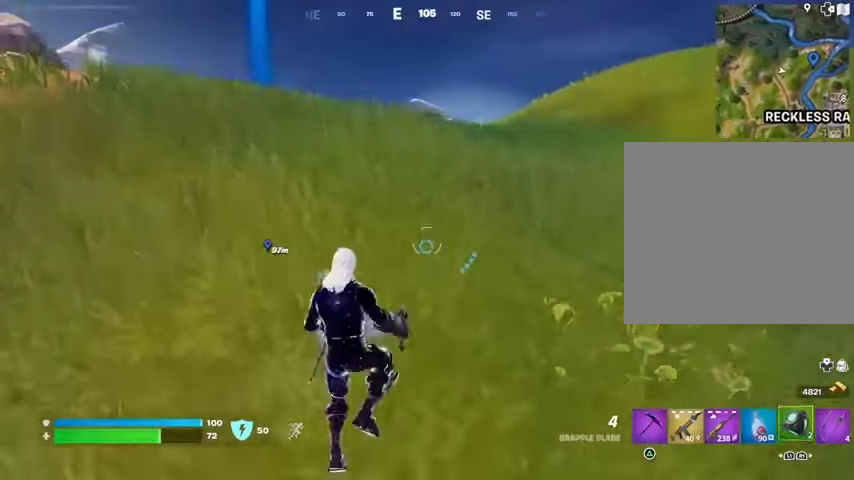
{"buttons": [], "left_stick": "up-left", "right_stick": "left", "events": [[33, "L1", "up"], [167, "L1", "down"], [233, "L1", "up"], [367, "R3", "down"], [433, "R3", "up"], [467, "right_stick", "left"]]}
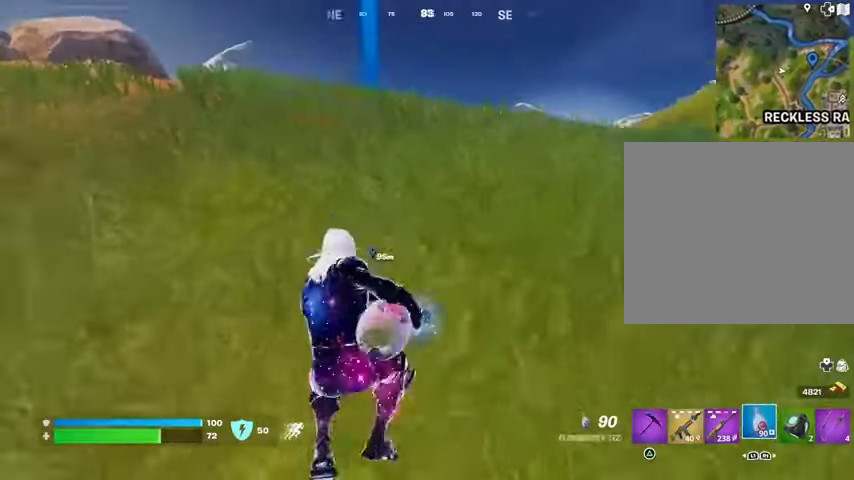
{"buttons": ["R2"], "left_stick": "left", "right_stick": "center", "events": [[33, "right_stick", "center"], [133, "R2", "down"], [167, "CROSS", "down"], [200, "CROSS", "up"], [233, "left_stick", "left"]]}
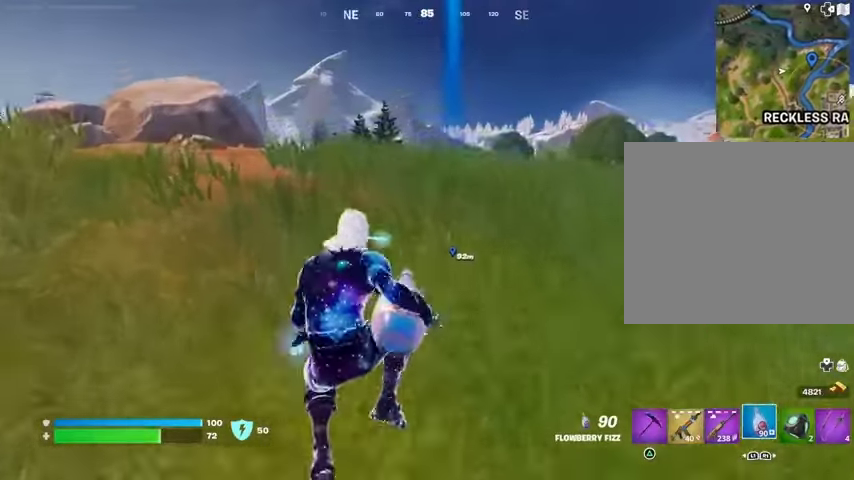
{"buttons": ["CROSS", "R2"], "left_stick": "left", "right_stick": "center", "events": [[233, "right_stick", "right"], [367, "right_stick", "center"], [500, "CROSS", "down"]]}